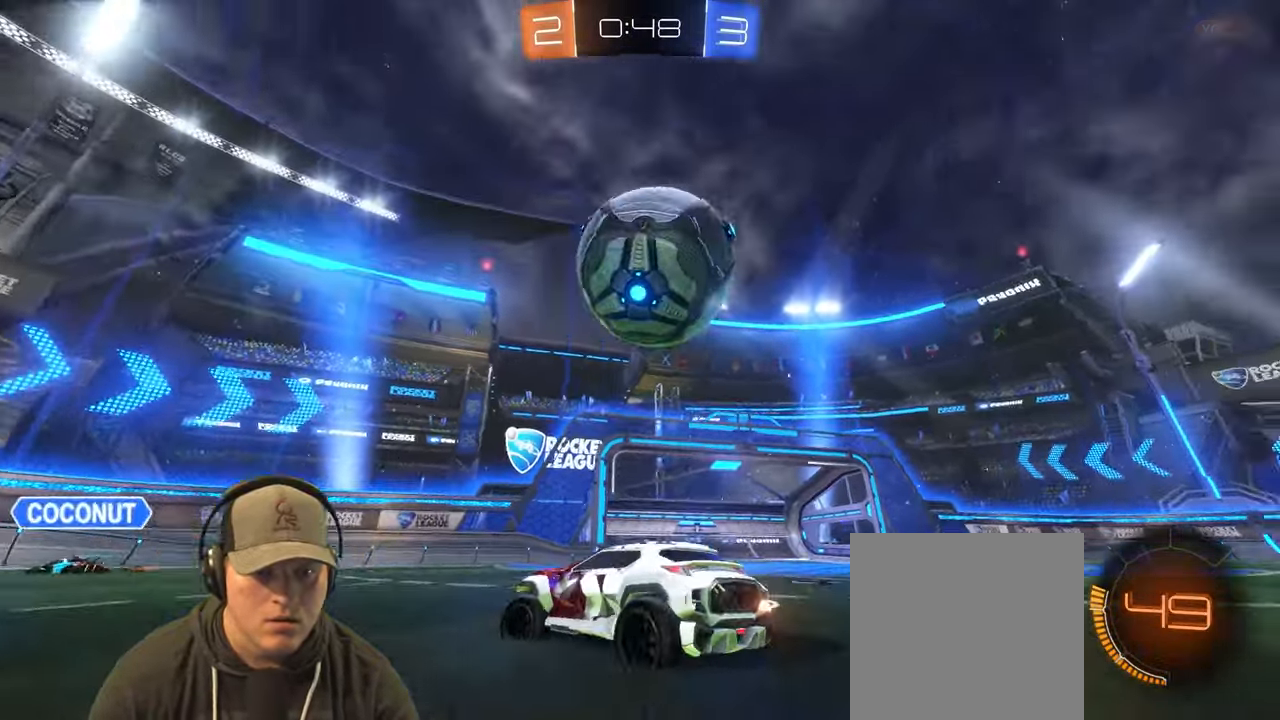
Gameplay with a controller (PlayStation layout); each line is a JSON object with the inputs held at the frame after it. "events" lists button and stick changes between this image and that frame as [ms after this image, input, new state], when the widget could be followed in between. Not read: L3 R3.
{"buttons": ["CROSS"], "left_stick": "down", "right_stick": "center", "events": [[33, "left_stick", "up-right"], [117, "R2", "up"], [233, "left_stick", "right"], [383, "CROSS", "down"], [400, "left_stick", "down-right"], [500, "left_stick", "down"]]}
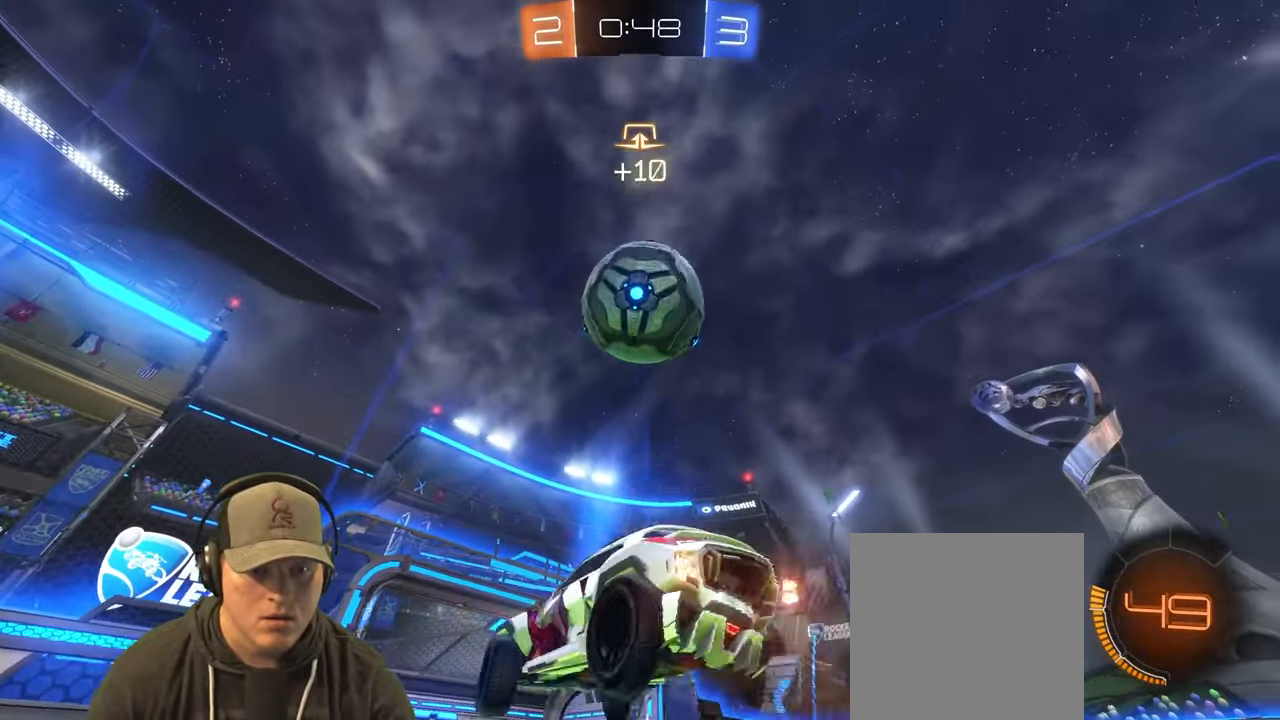
{"buttons": [], "left_stick": "left", "right_stick": "center", "events": [[67, "CROSS", "up"], [183, "R1", "down"], [200, "left_stick", "up-left"], [300, "left_stick", "center"], [350, "R1", "up"], [400, "left_stick", "left"]]}
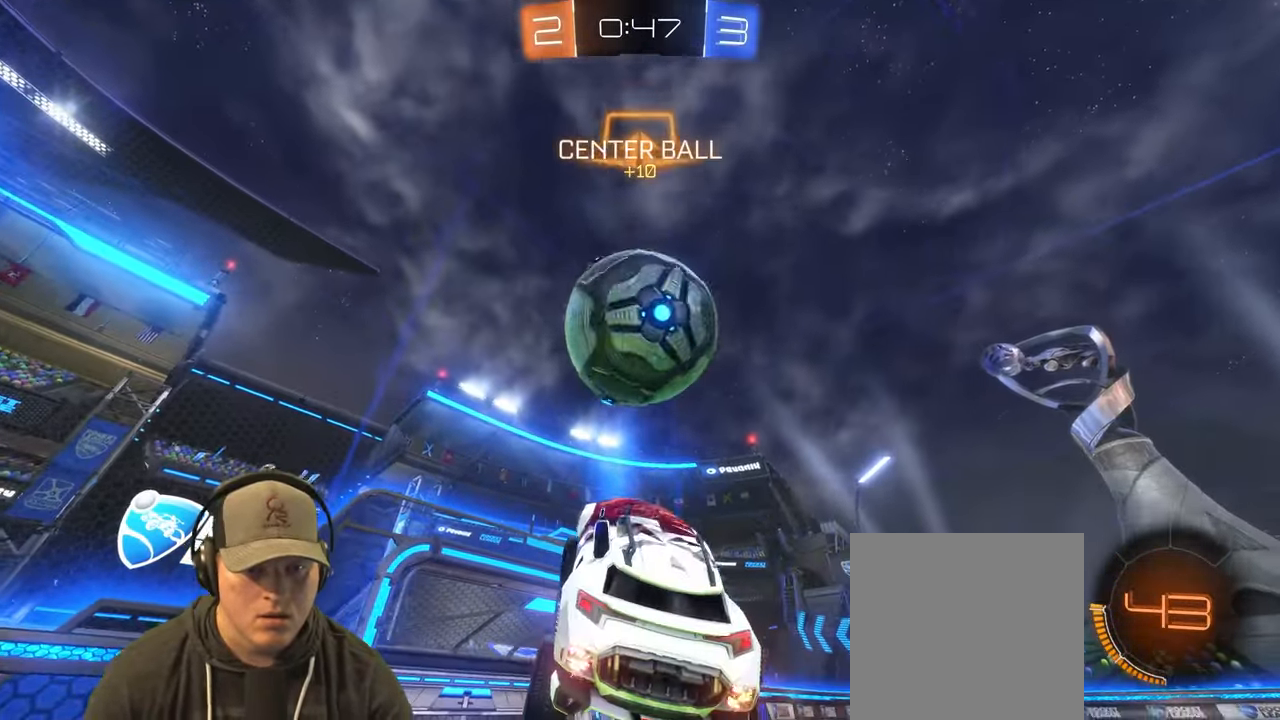
{"buttons": ["R1"], "left_stick": "center", "right_stick": "center", "events": [[67, "left_stick", "center"], [200, "left_stick", "up-right"], [267, "R1", "down"], [400, "left_stick", "center"]]}
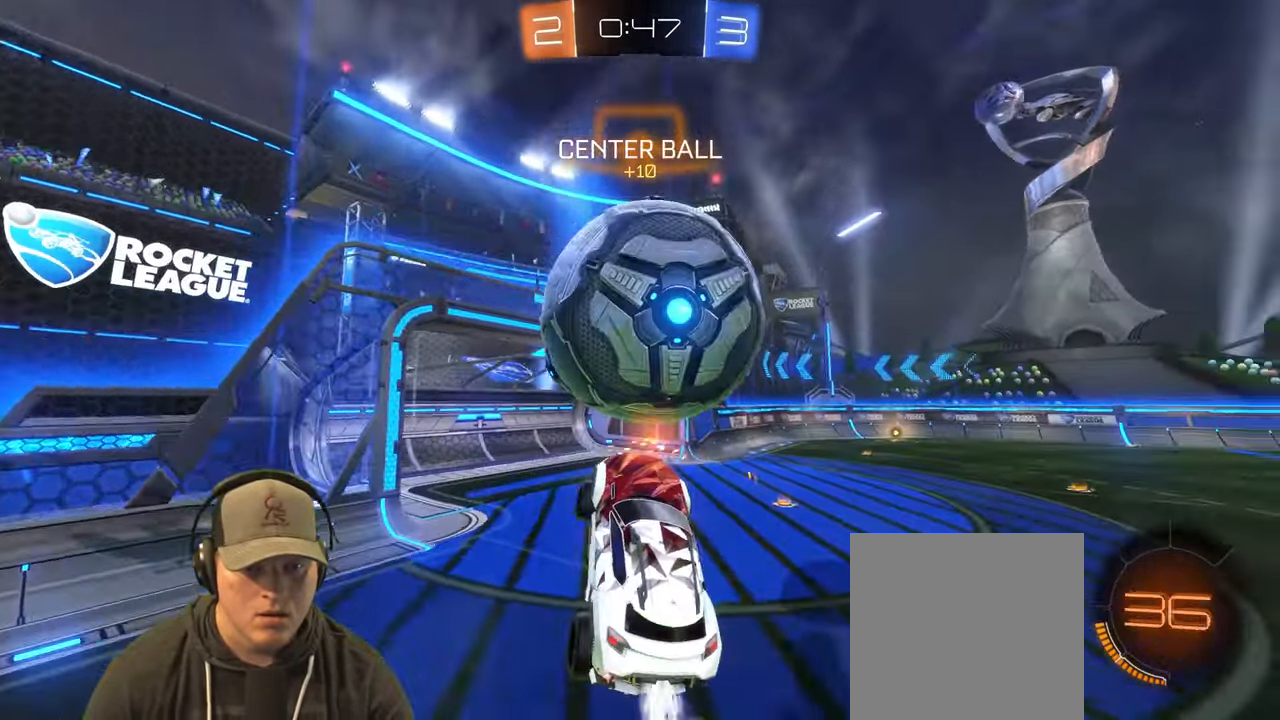
{"buttons": ["R1"], "left_stick": "center", "right_stick": "center", "events": [[117, "left_stick", "right"], [300, "left_stick", "down"], [417, "left_stick", "center"]]}
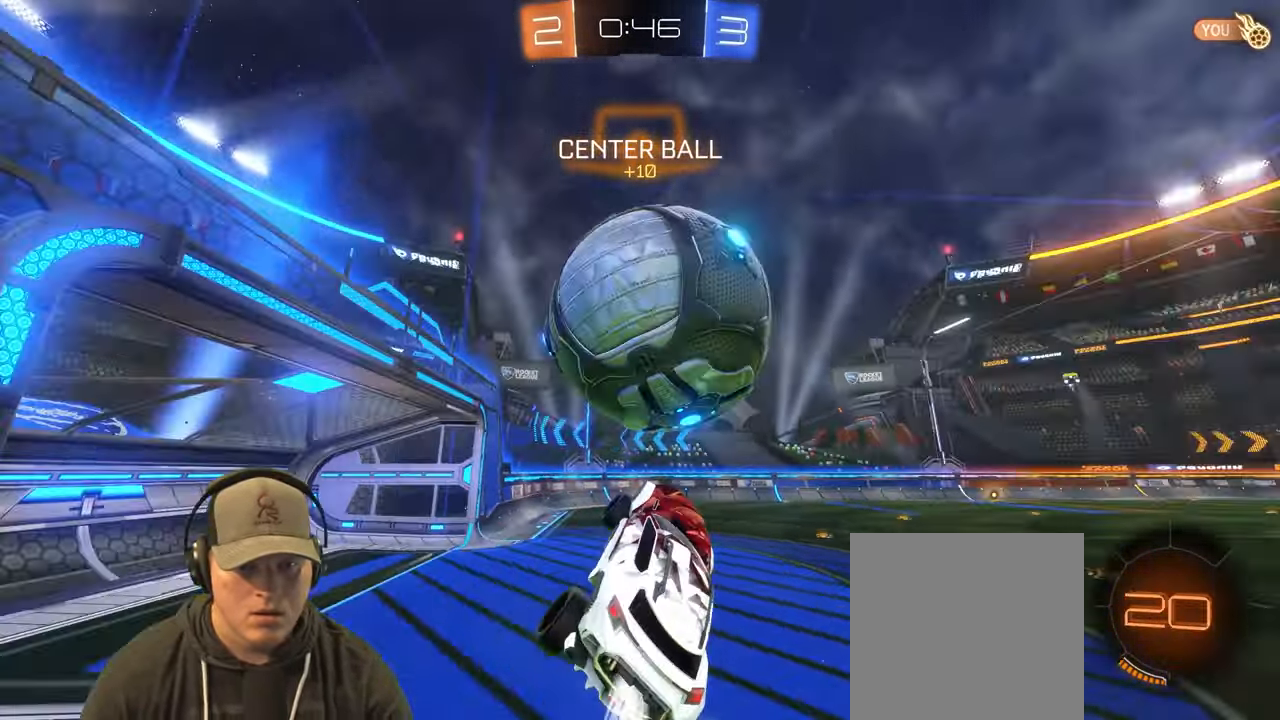
{"buttons": [], "left_stick": "left", "right_stick": "center", "events": [[33, "left_stick", "up"], [150, "R1", "up"], [350, "left_stick", "left"]]}
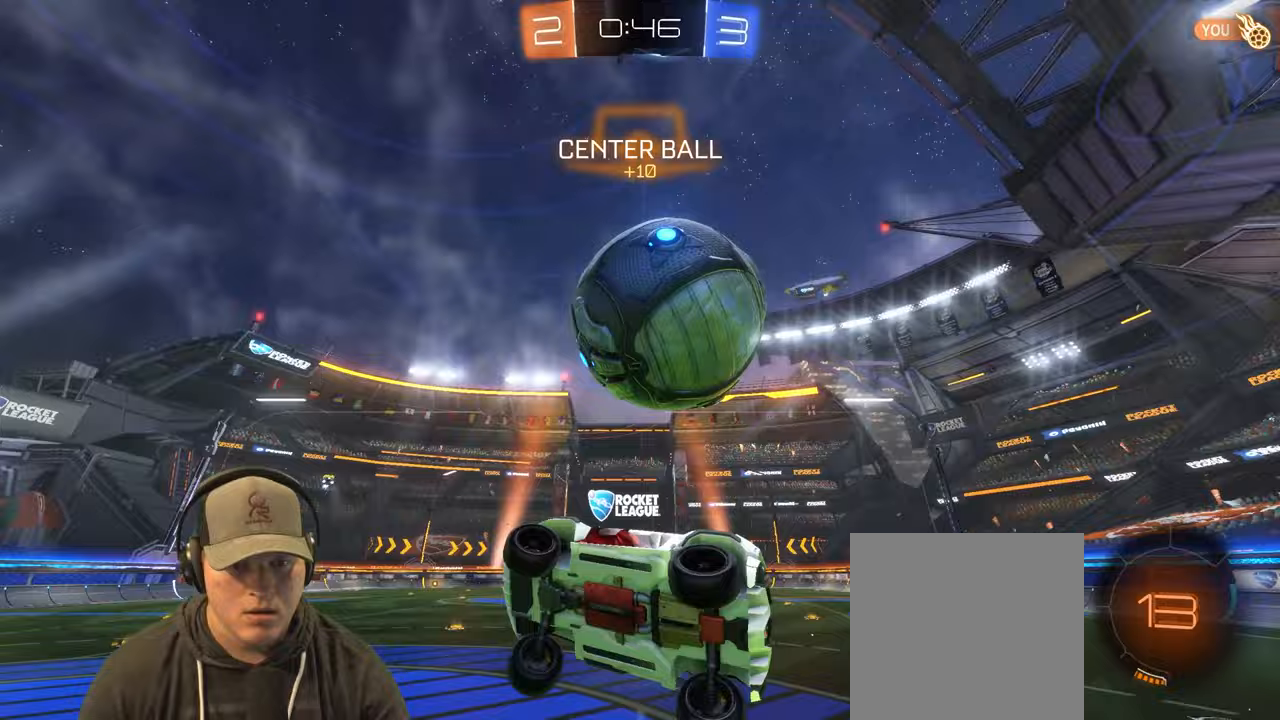
{"buttons": [], "left_stick": "right", "right_stick": "center", "events": [[233, "left_stick", "up-right"], [433, "left_stick", "right"]]}
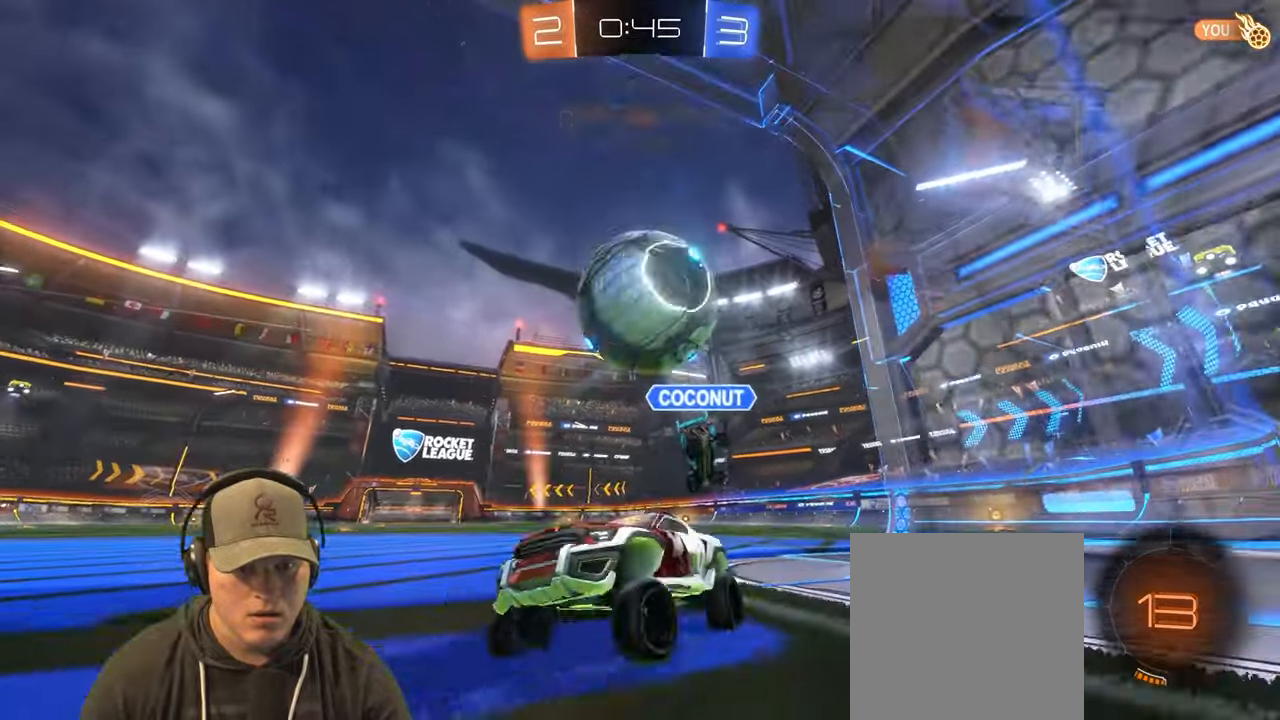
{"buttons": [], "left_stick": "center", "right_stick": "center"}
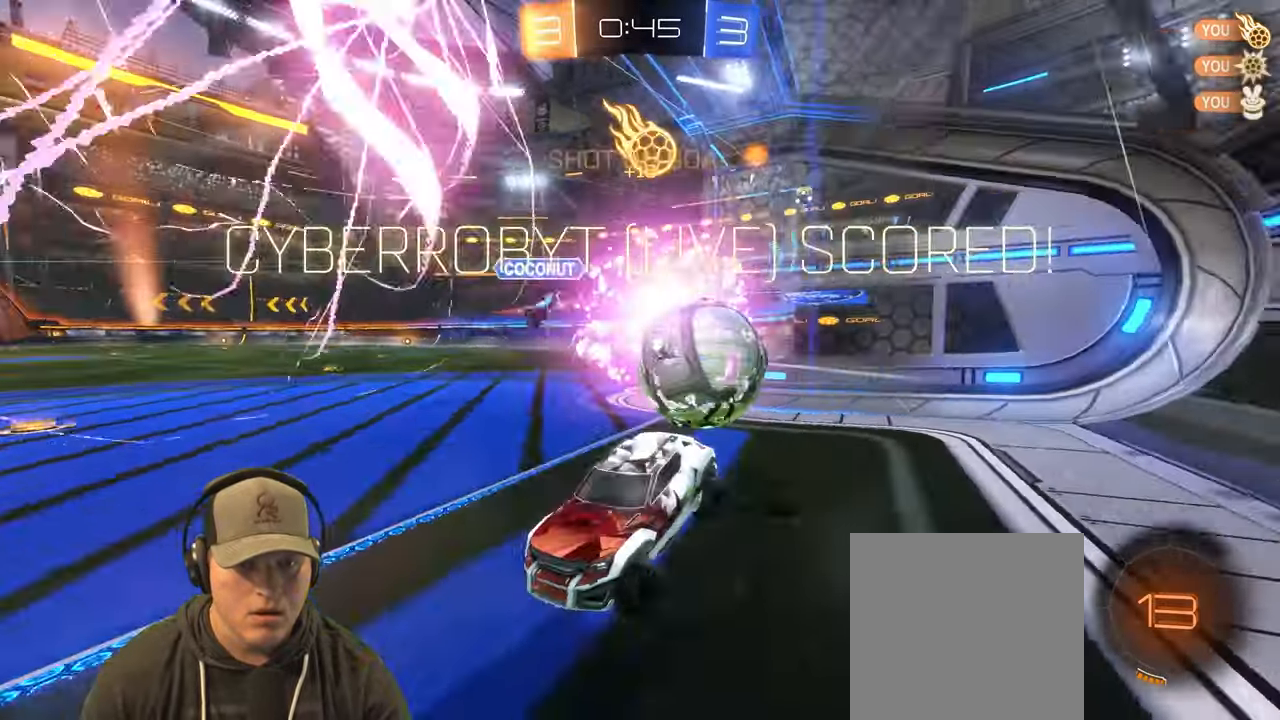
{"buttons": [], "left_stick": "center", "right_stick": "center", "events": []}
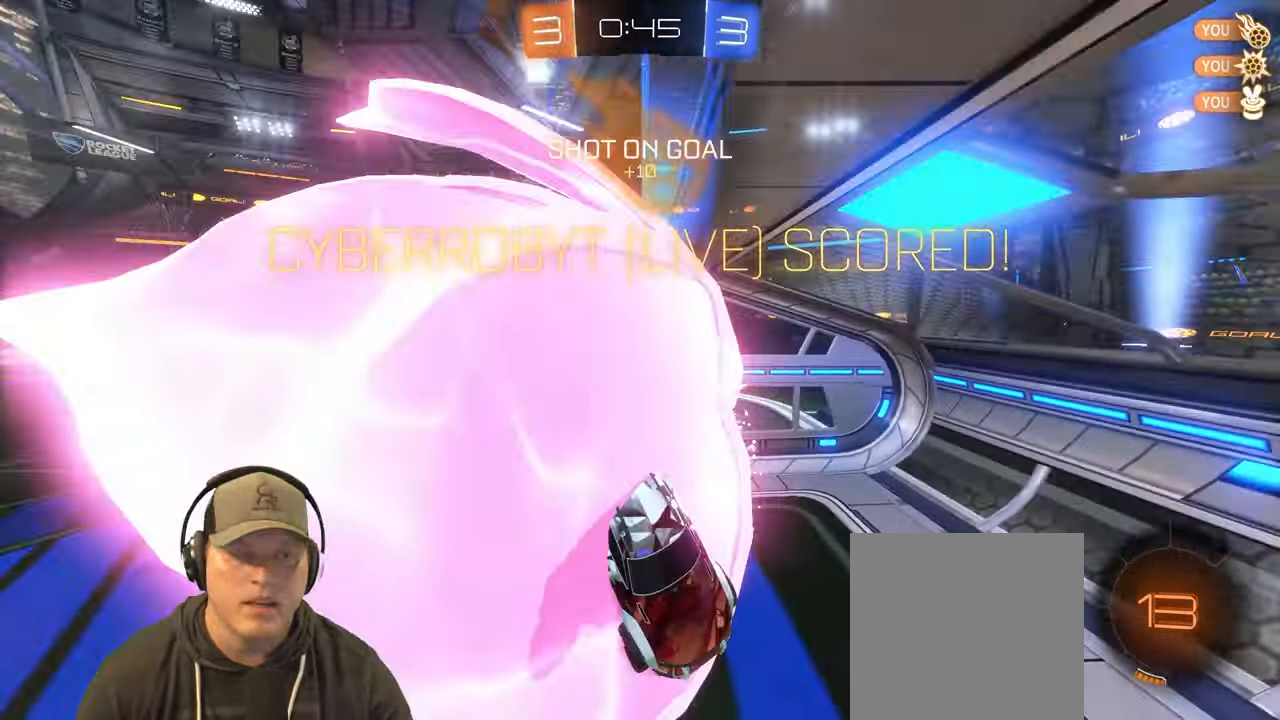
{"buttons": [], "left_stick": "center", "right_stick": "center", "events": []}
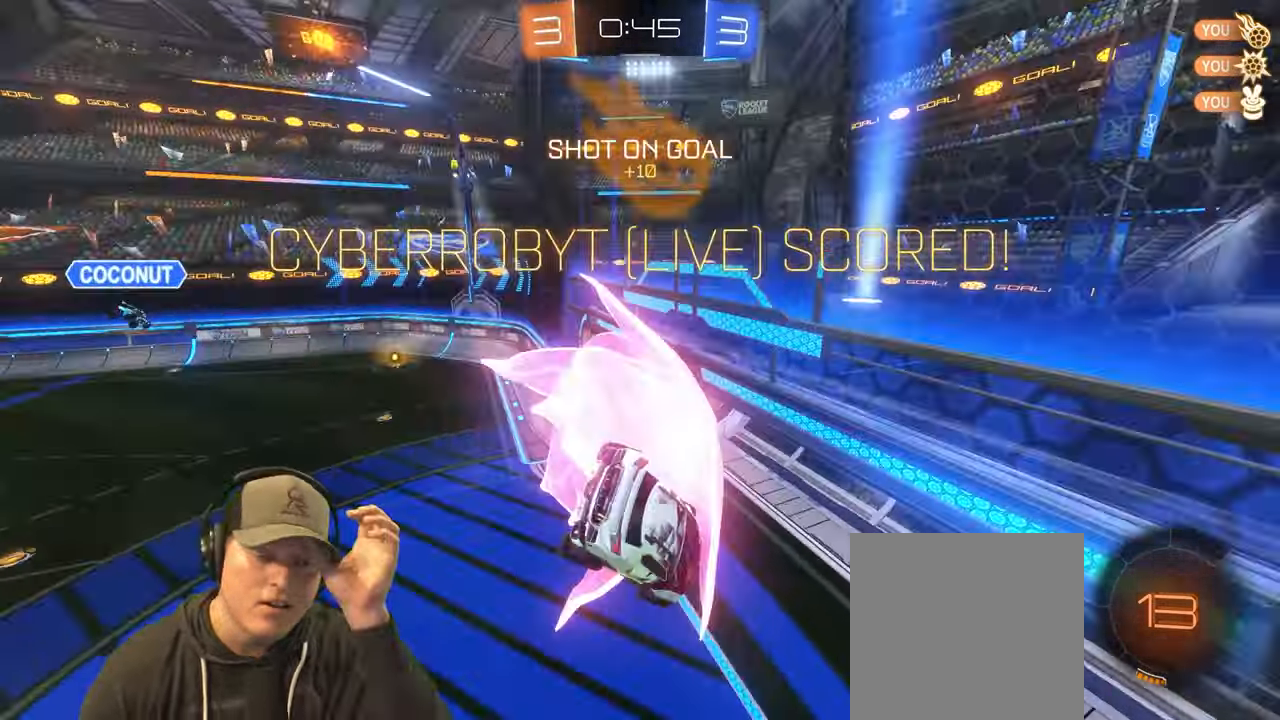
{"buttons": [], "left_stick": "center", "right_stick": "center", "events": []}
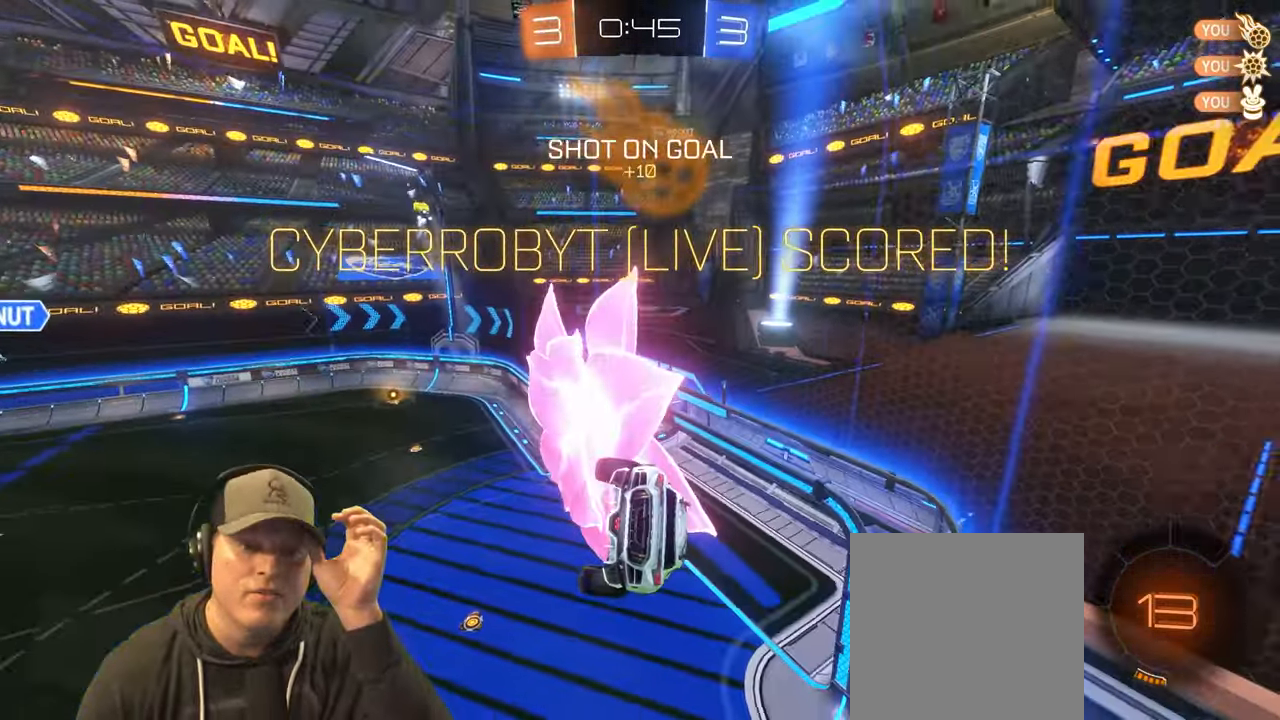
{"buttons": [], "left_stick": "center", "right_stick": "center", "events": []}
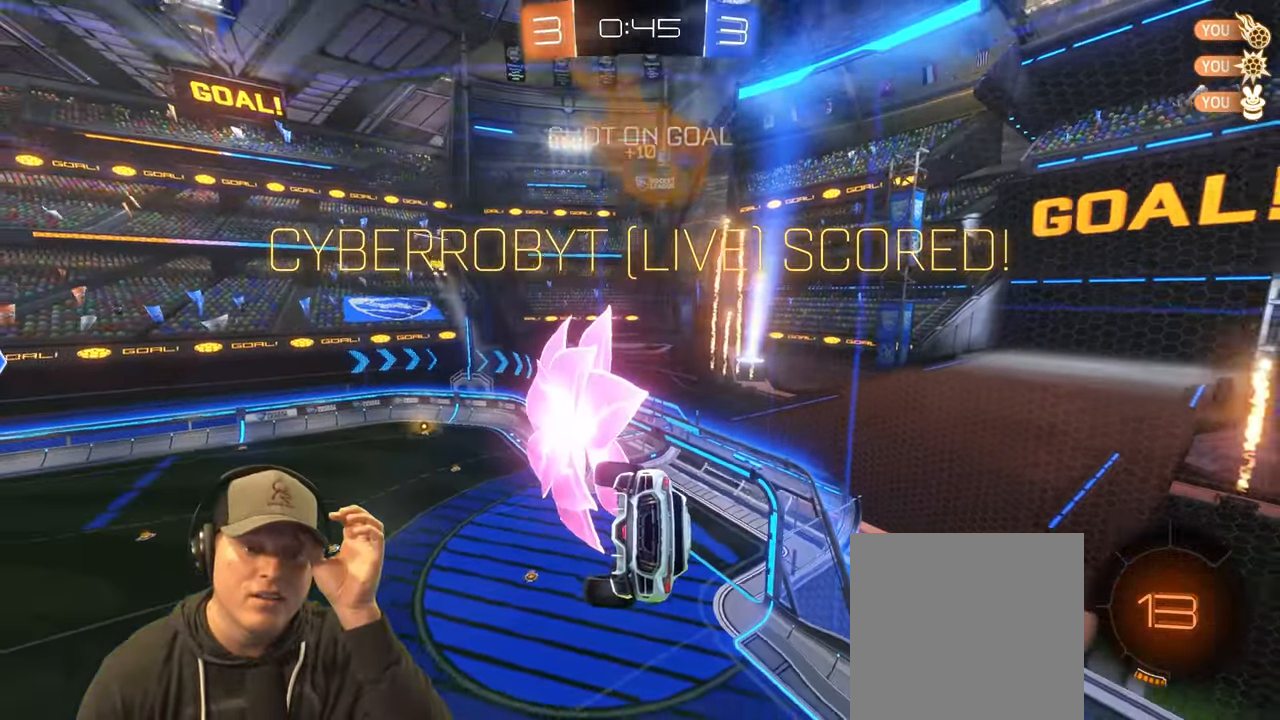
{"buttons": [], "left_stick": "center", "right_stick": "center", "events": []}
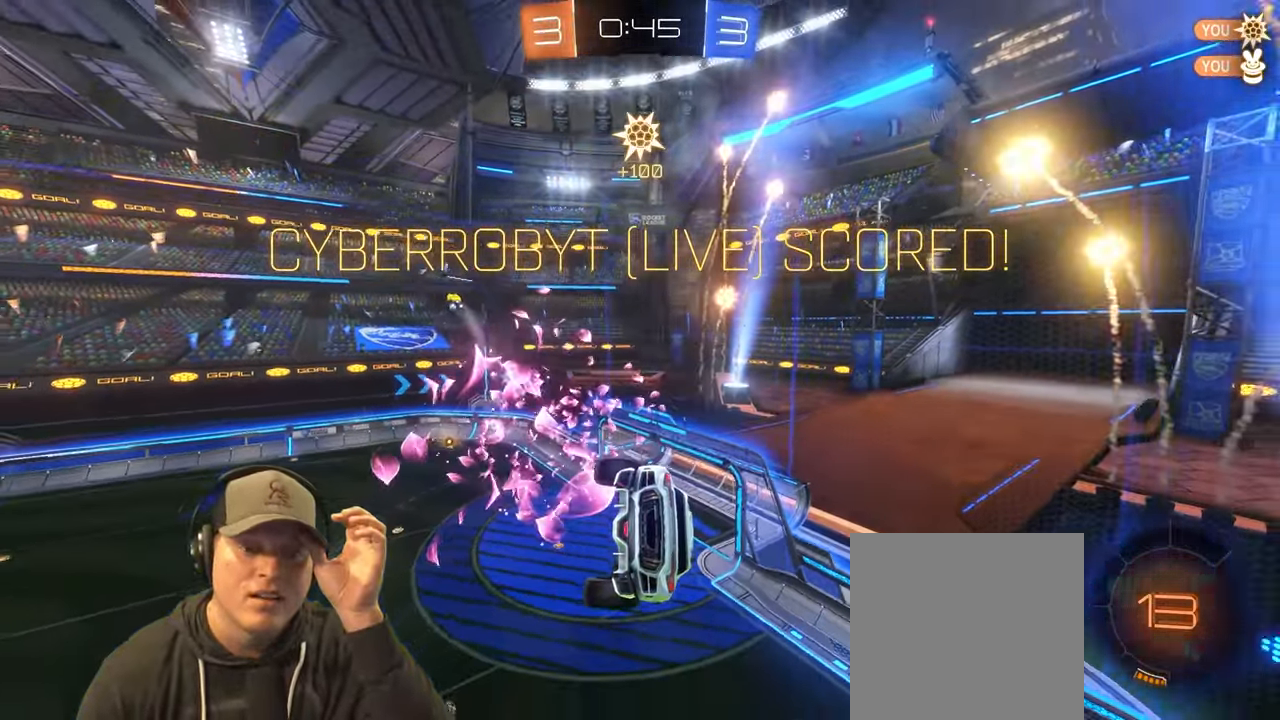
{"buttons": [], "left_stick": "center", "right_stick": "center", "events": []}
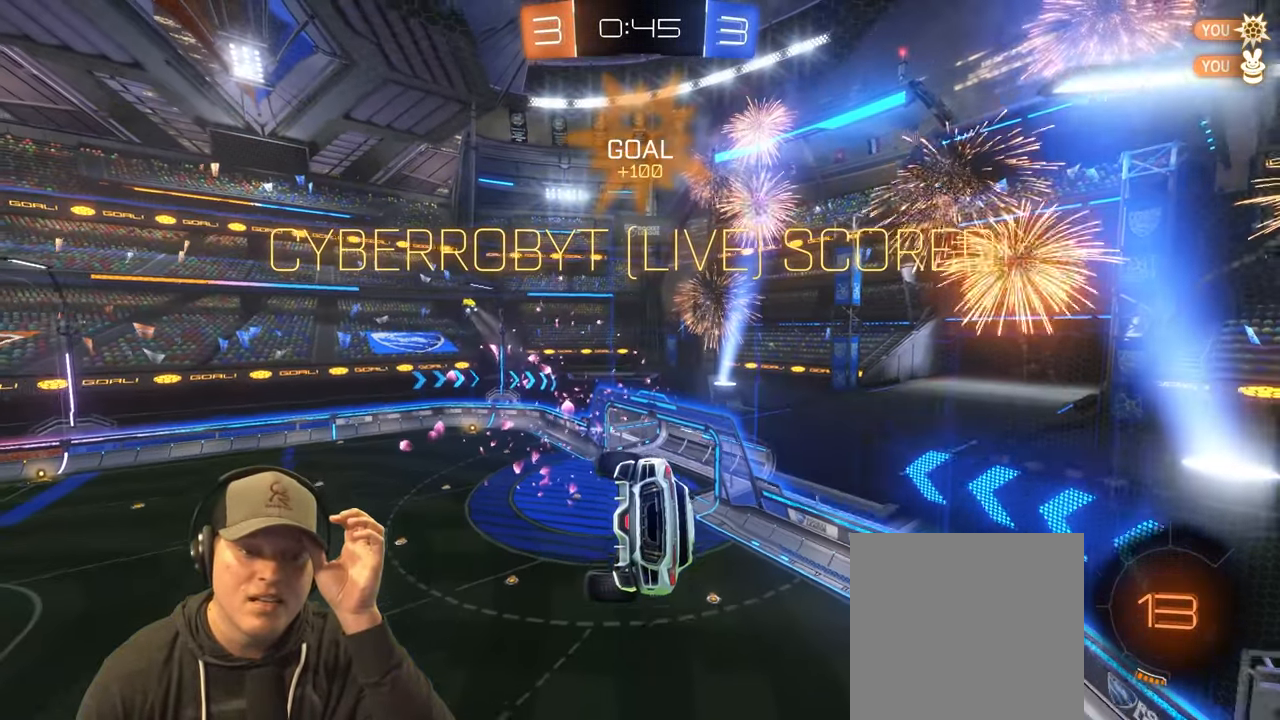
{"buttons": [], "left_stick": "center", "right_stick": "center", "events": []}
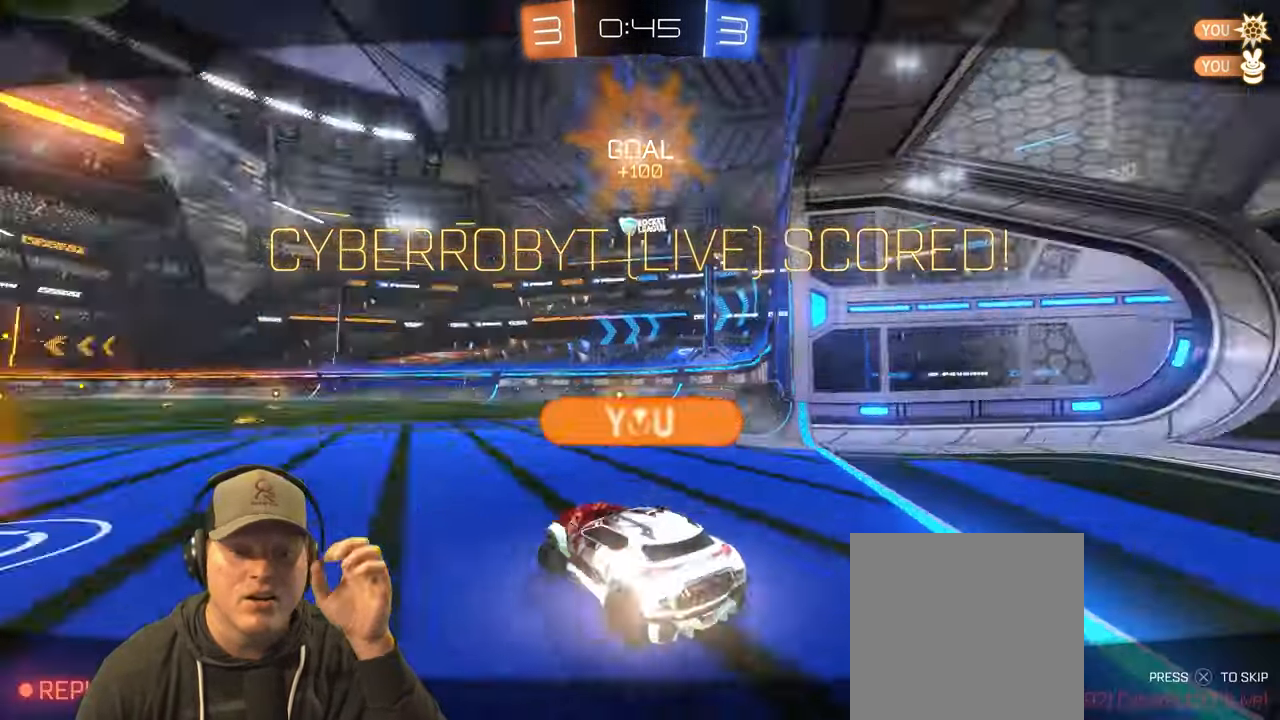
{"buttons": [], "left_stick": "center", "right_stick": "center", "events": []}
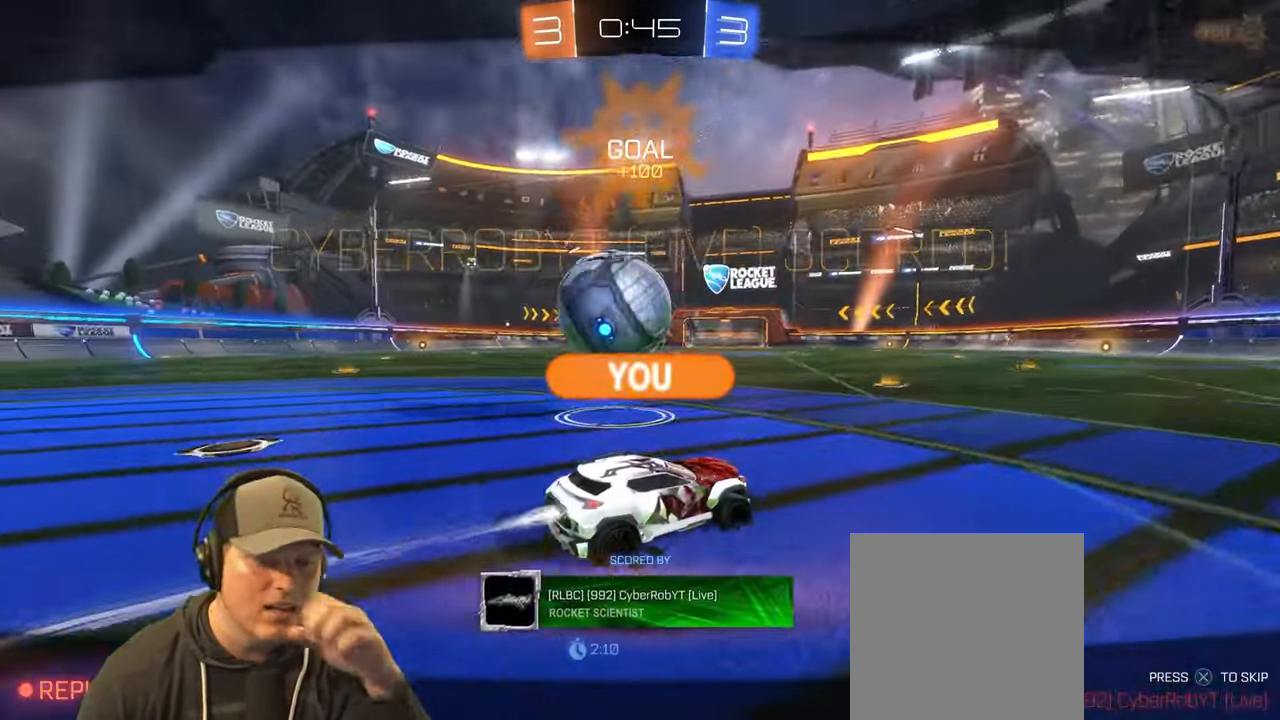
{"buttons": [], "left_stick": "center", "right_stick": "center", "events": [[317, "CROSS", "down"], [433, "CROSS", "up"]]}
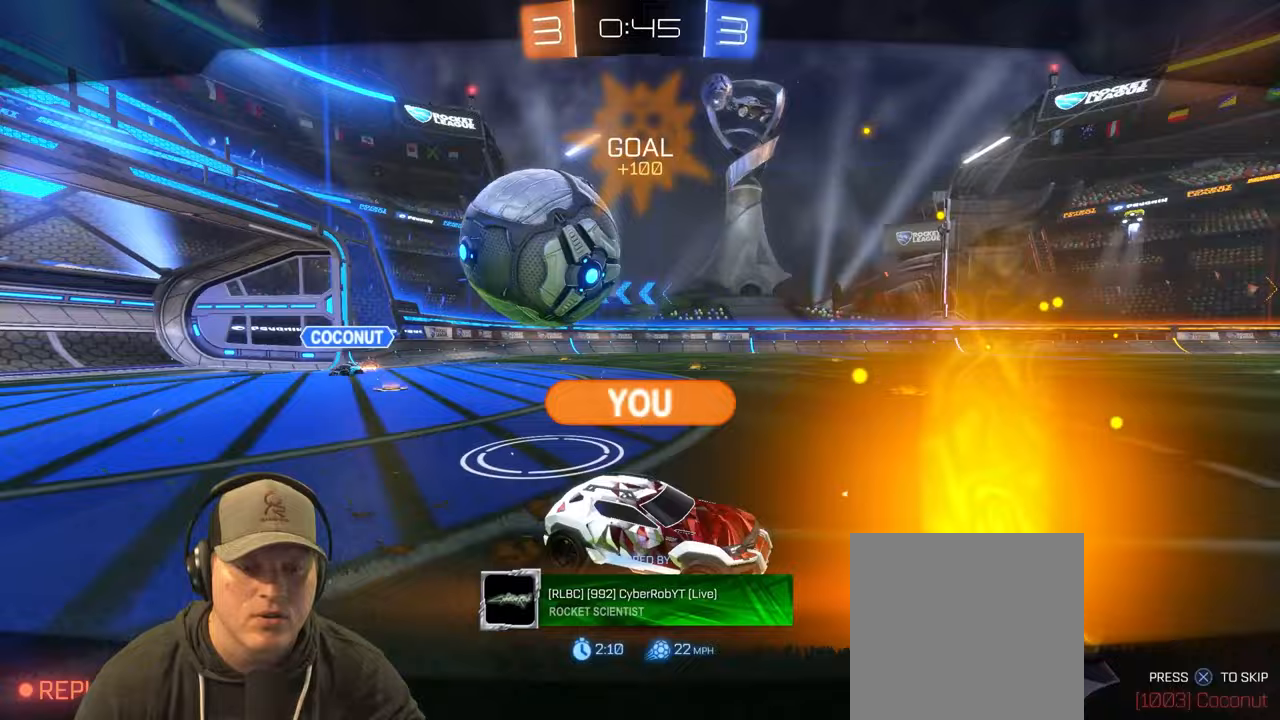
{"buttons": [], "left_stick": "center", "right_stick": "left", "events": [[350, "right_stick", "down-left"], [400, "right_stick", "left"]]}
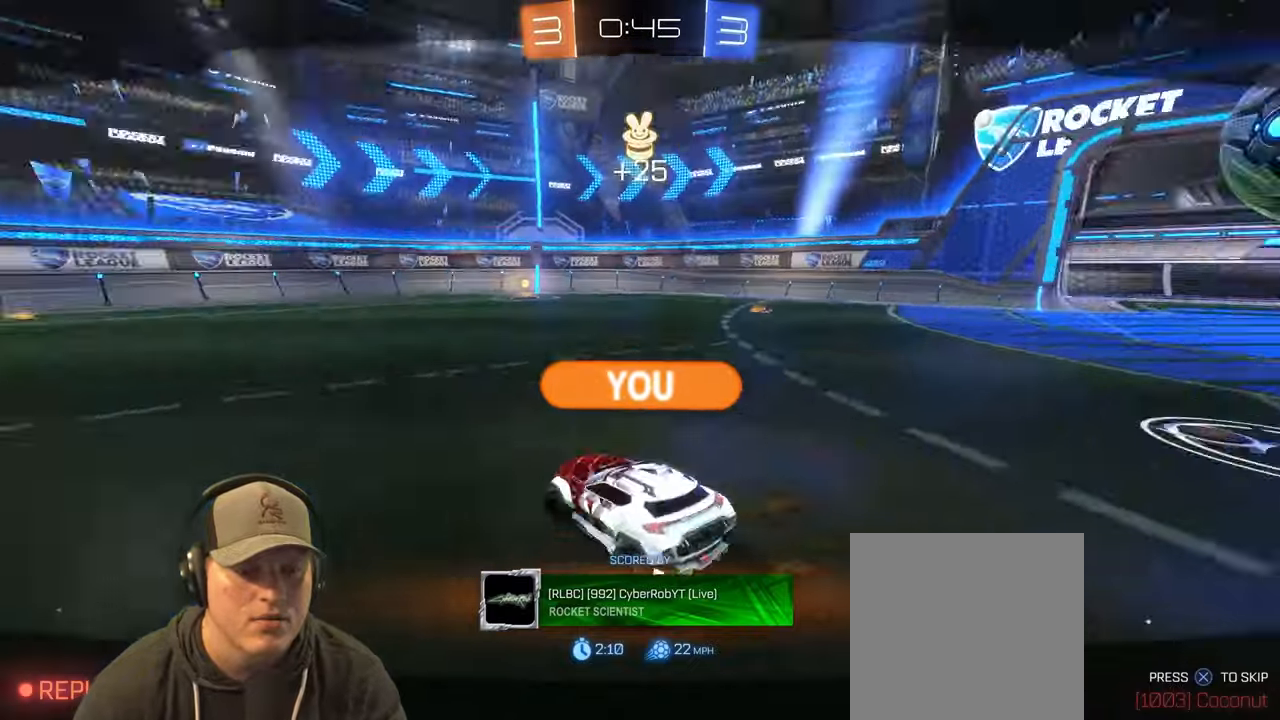
{"buttons": [], "left_stick": "center", "right_stick": "center", "events": [[383, "right_stick", "center"]]}
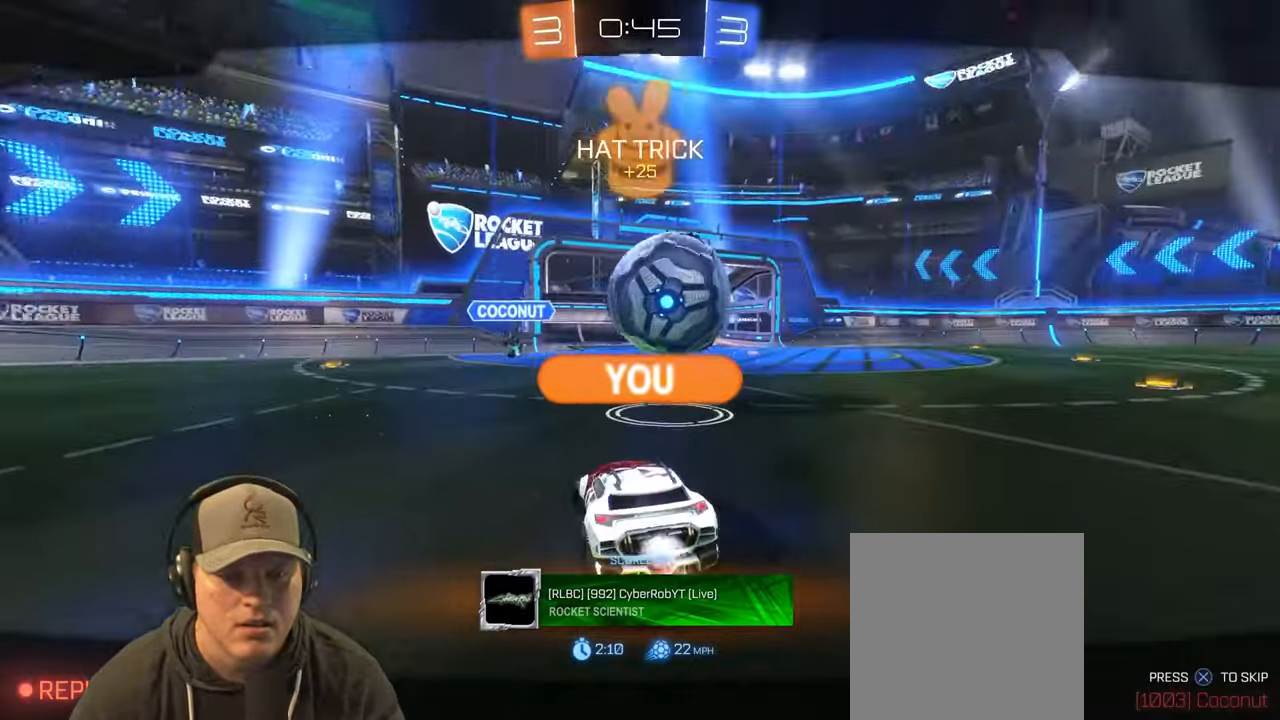
{"buttons": [], "left_stick": "center", "right_stick": "center", "events": []}
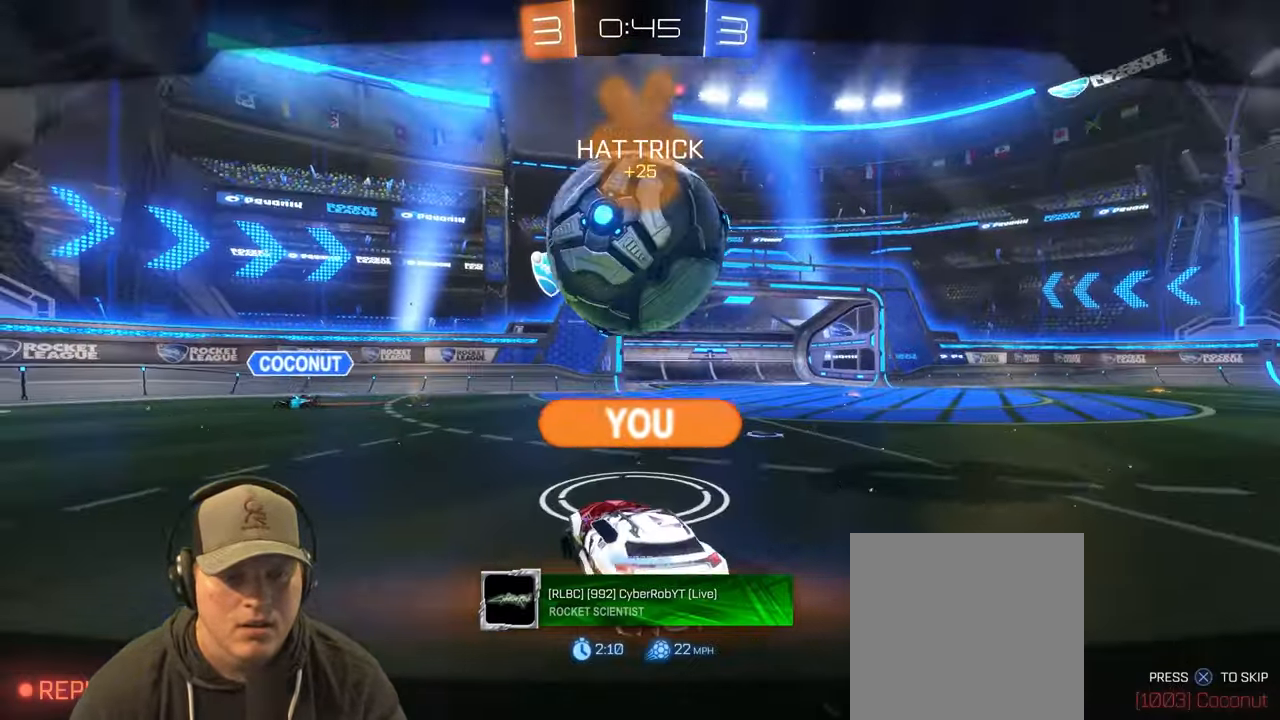
{"buttons": [], "left_stick": "center", "right_stick": "down-left", "events": [[300, "right_stick", "down-left"]]}
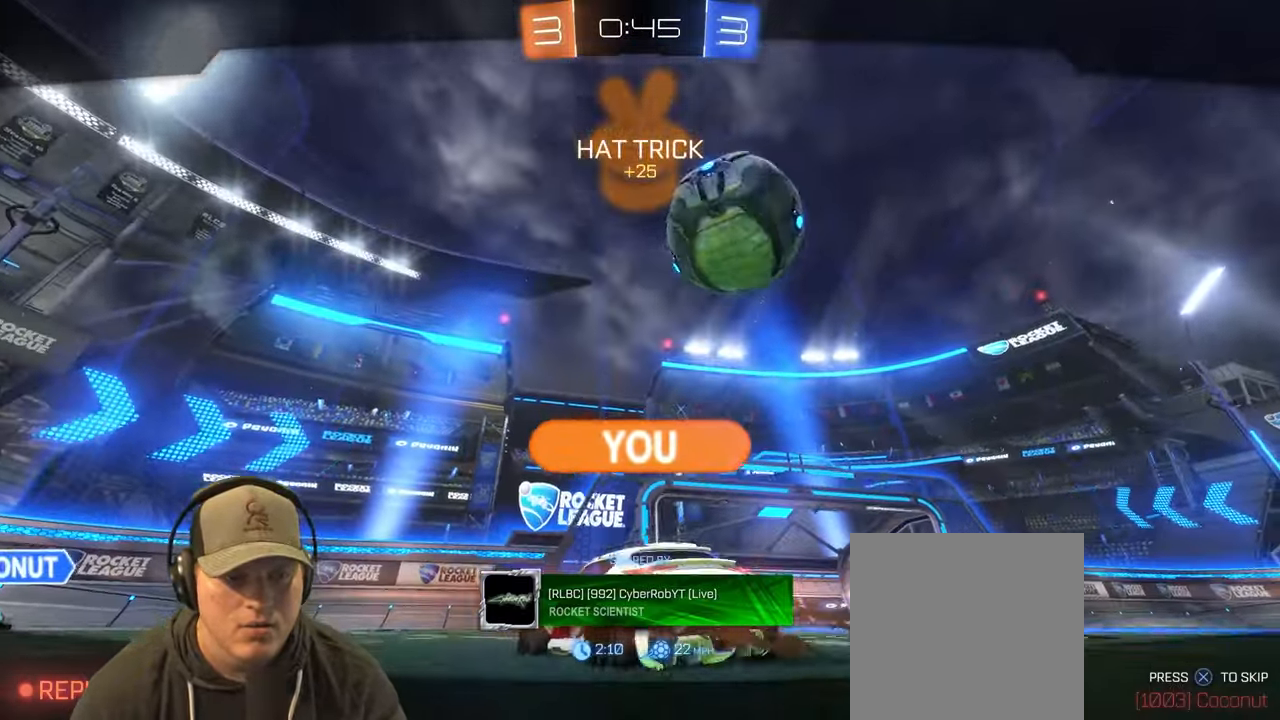
{"buttons": [], "left_stick": "center", "right_stick": "down-left", "events": []}
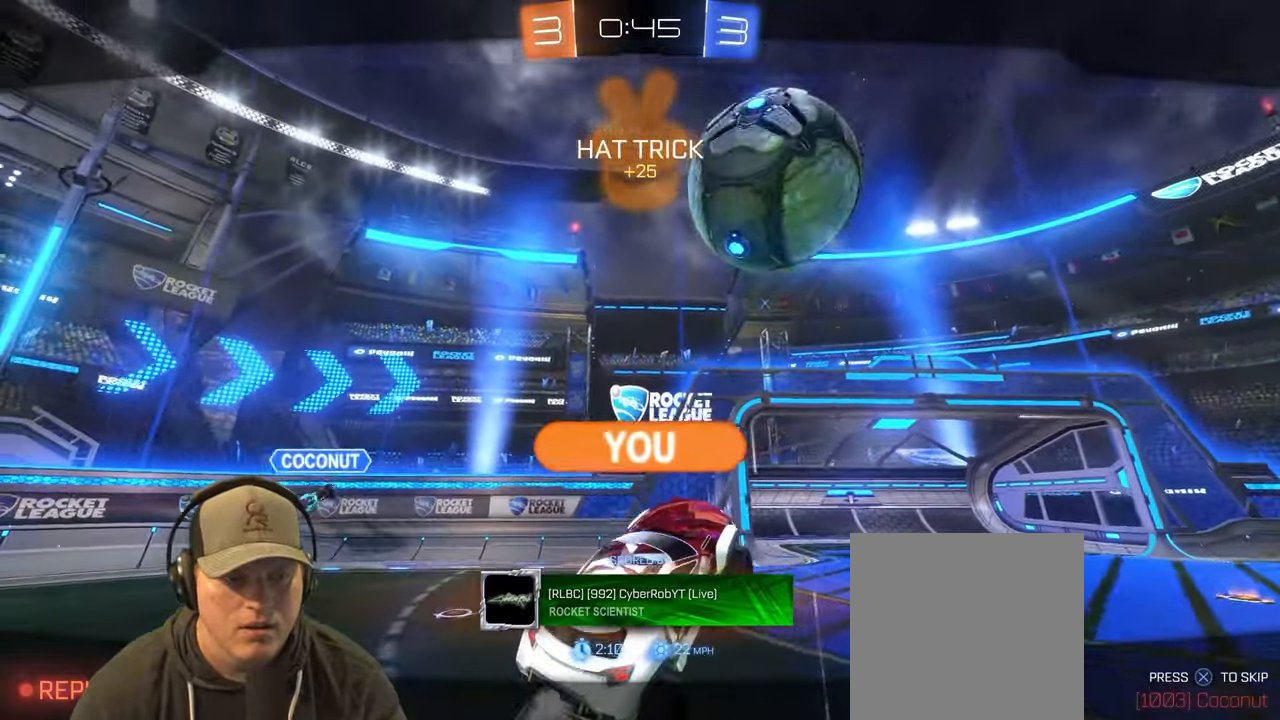
{"buttons": [], "left_stick": "center", "right_stick": "center", "events": [[200, "right_stick", "center"]]}
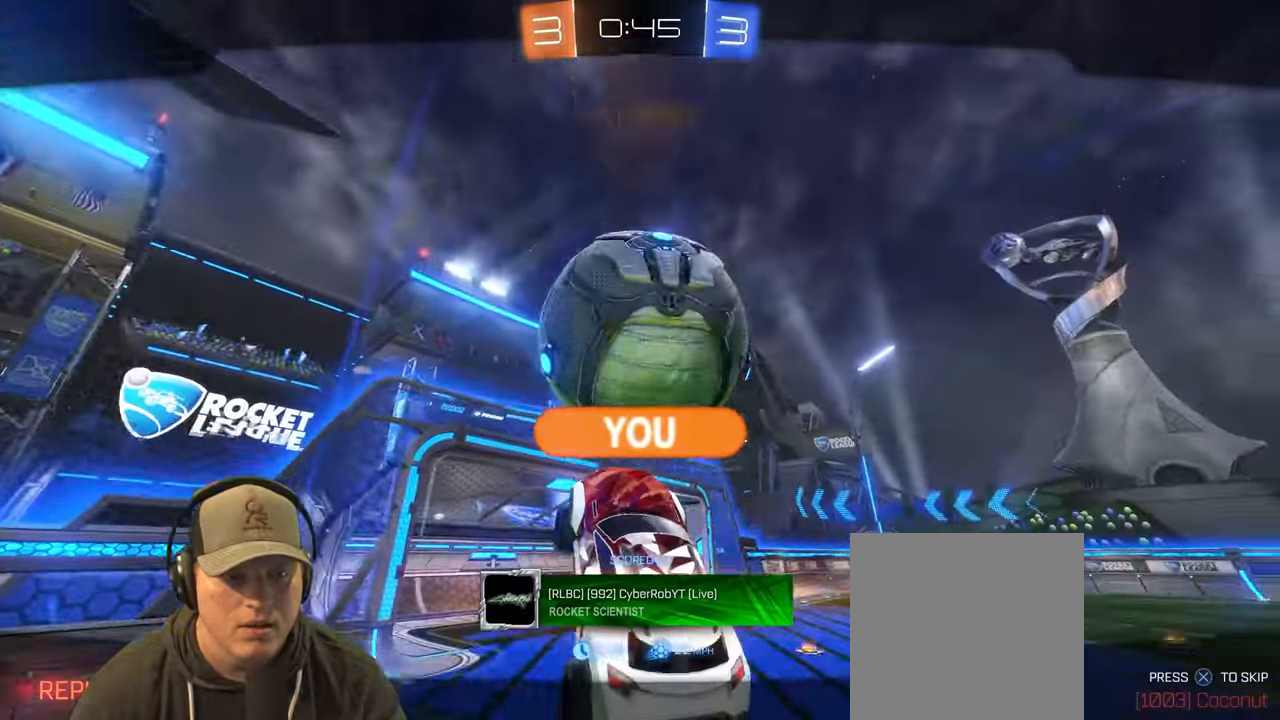
{"buttons": [], "left_stick": "center", "right_stick": "center", "events": []}
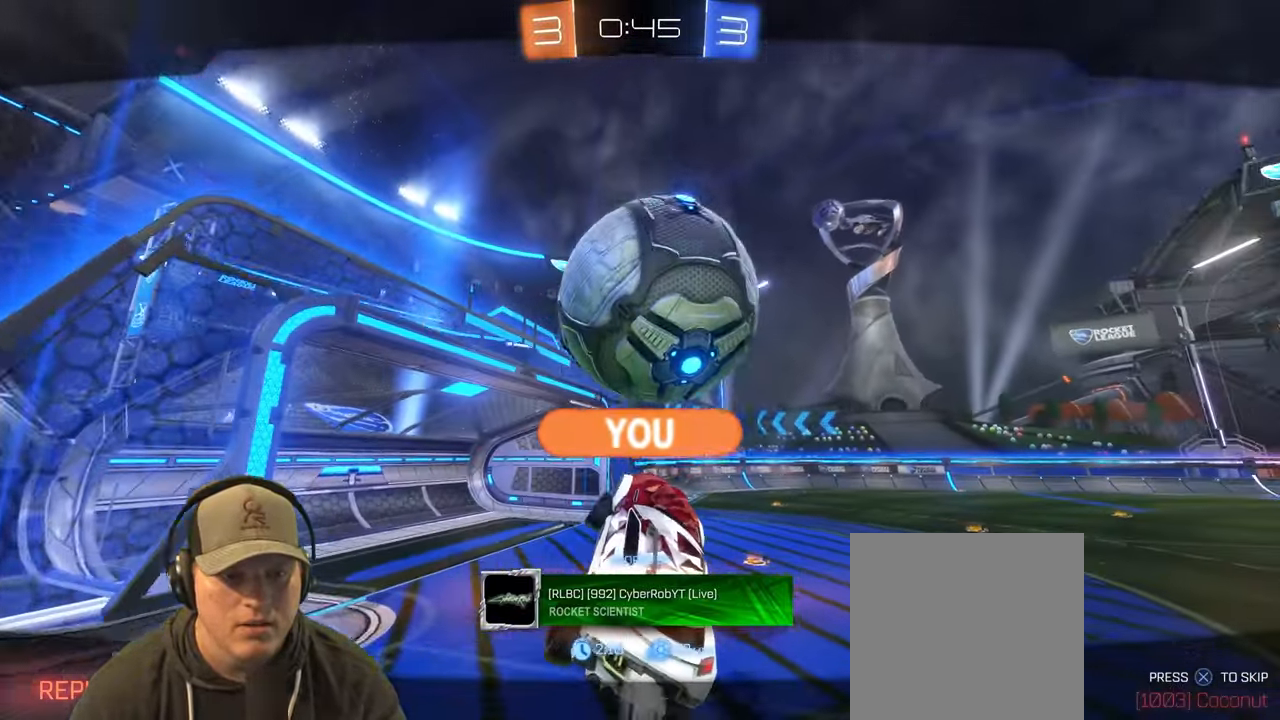
{"buttons": [], "left_stick": "center", "right_stick": "center", "events": []}
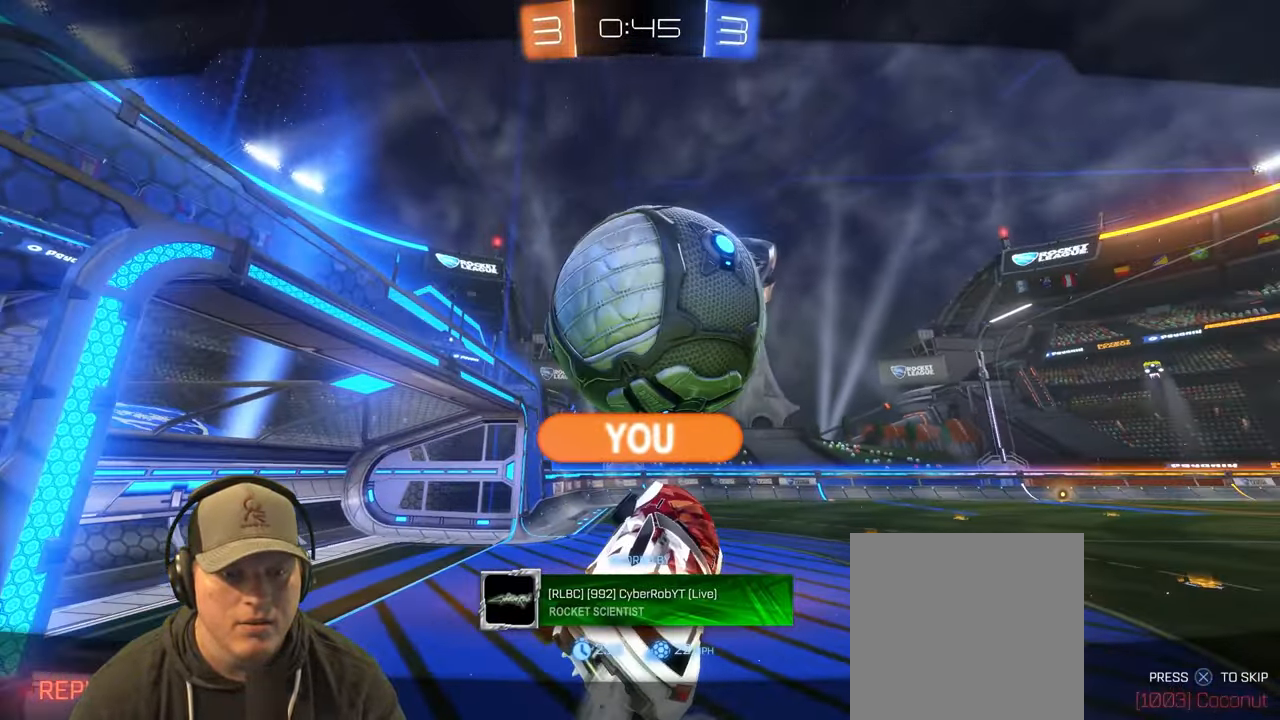
{"buttons": [], "left_stick": "center", "right_stick": "down-left", "events": [[400, "right_stick", "down-left"]]}
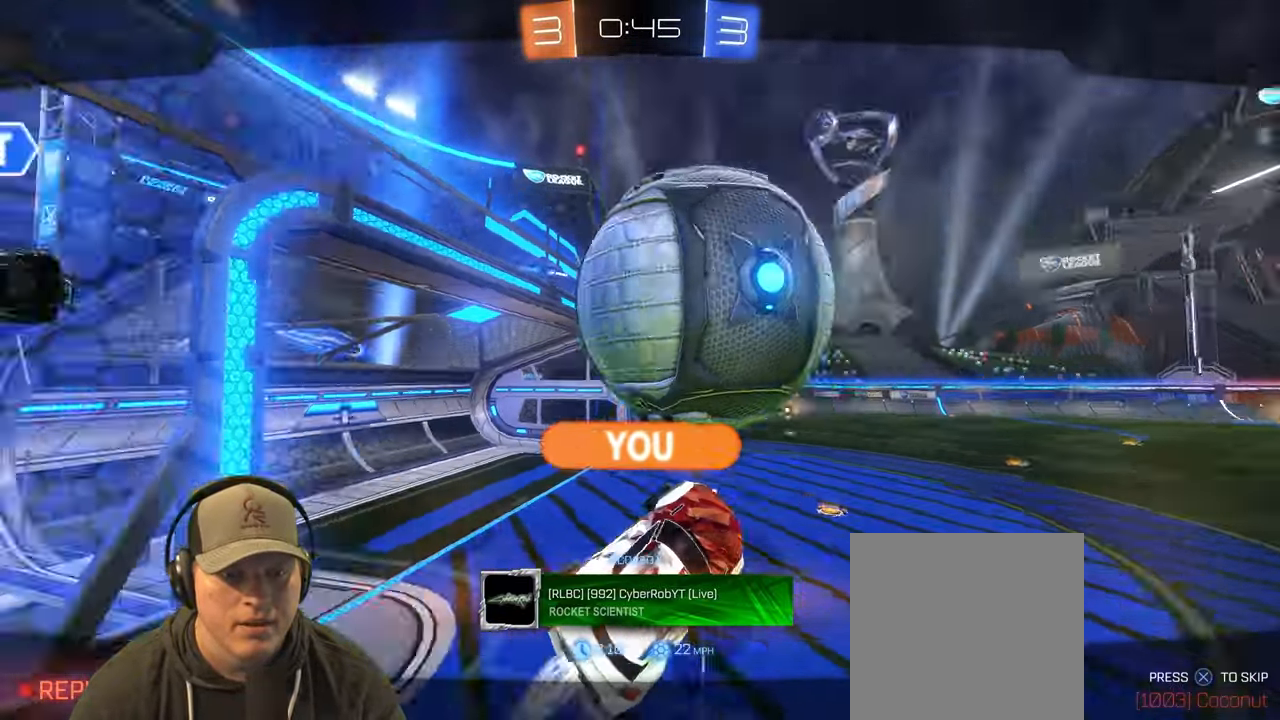
{"buttons": [], "left_stick": "center", "right_stick": "down-left", "events": []}
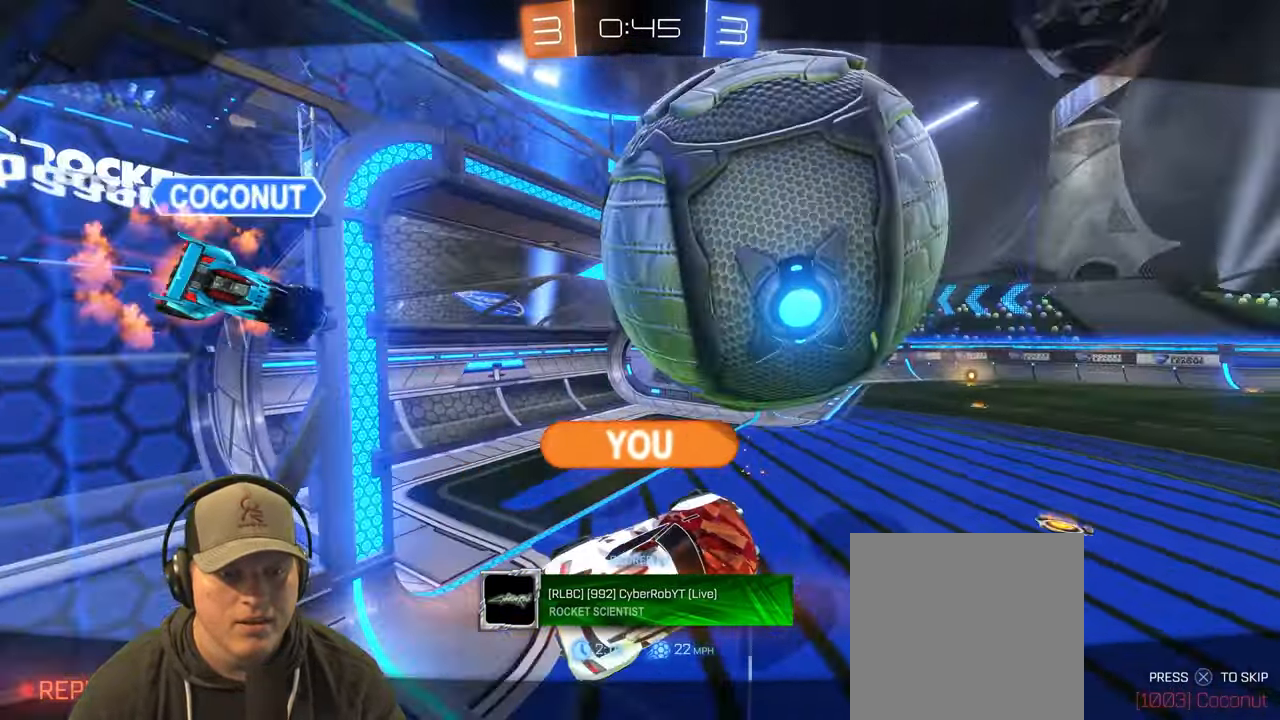
{"buttons": [], "left_stick": "center", "right_stick": "down-left", "events": []}
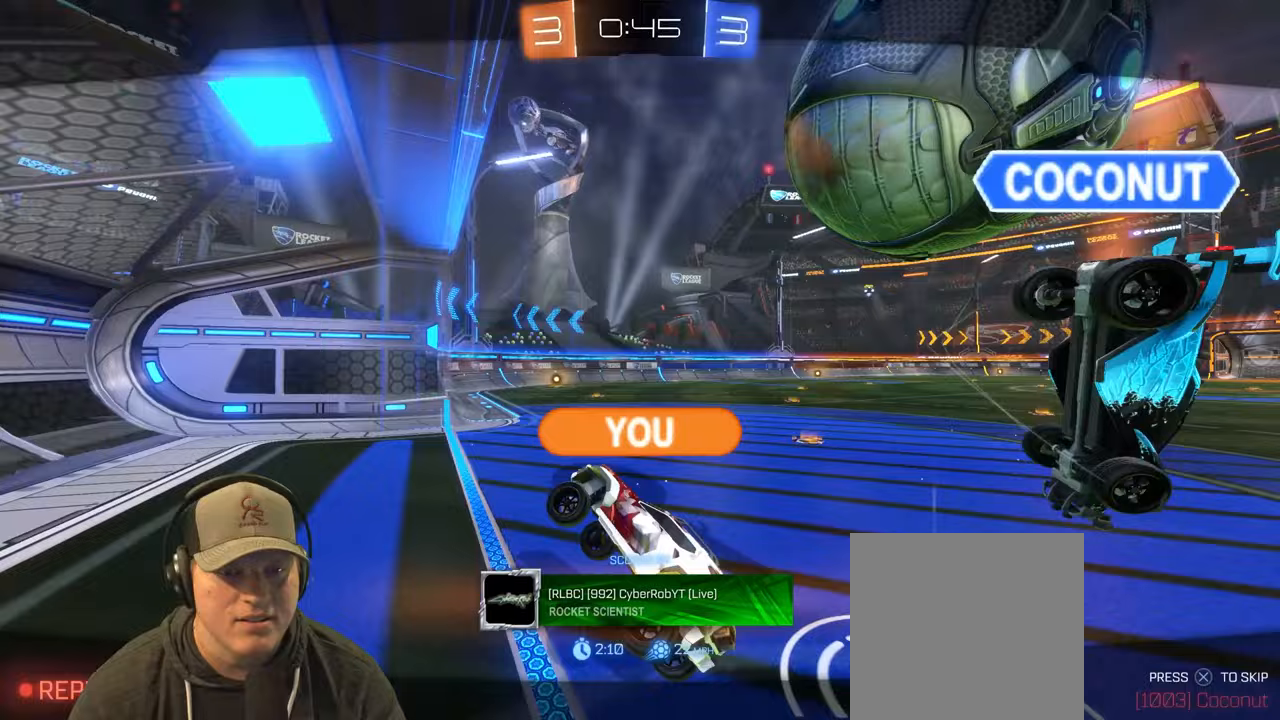
{"buttons": [], "left_stick": "center", "right_stick": "center", "events": [[150, "right_stick", "center"]]}
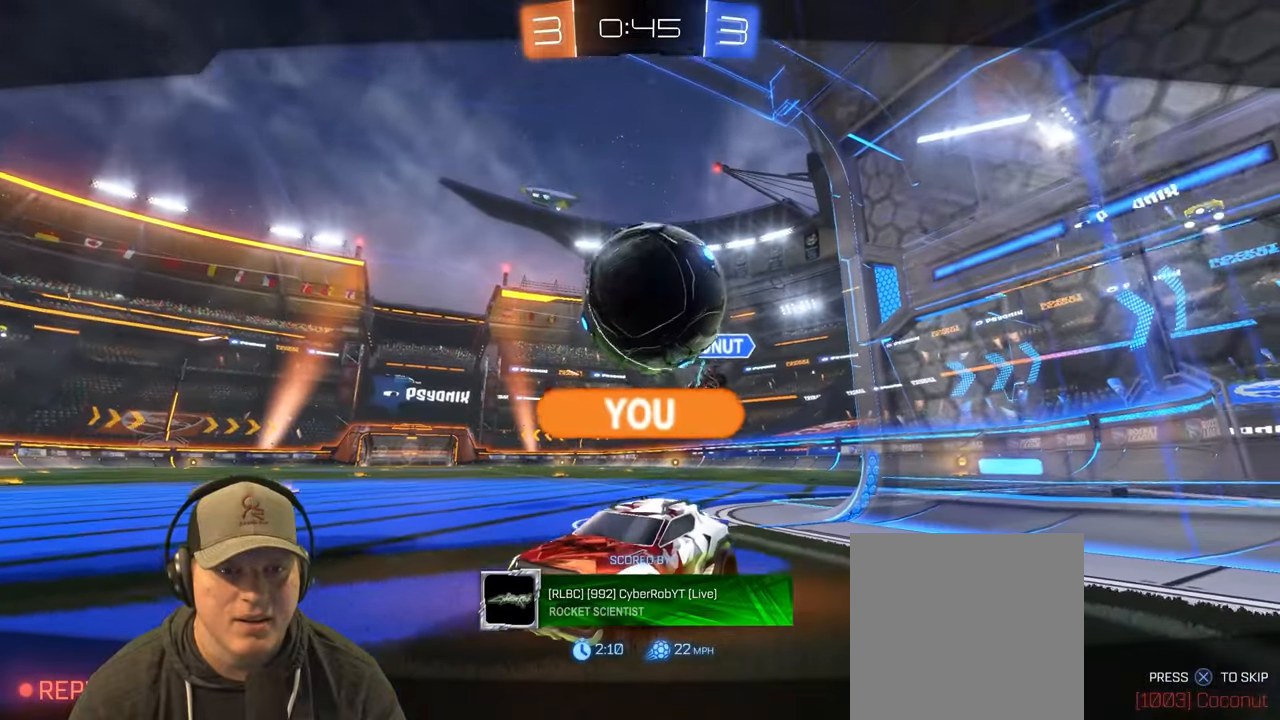
{"buttons": [], "left_stick": "center", "right_stick": "center", "events": []}
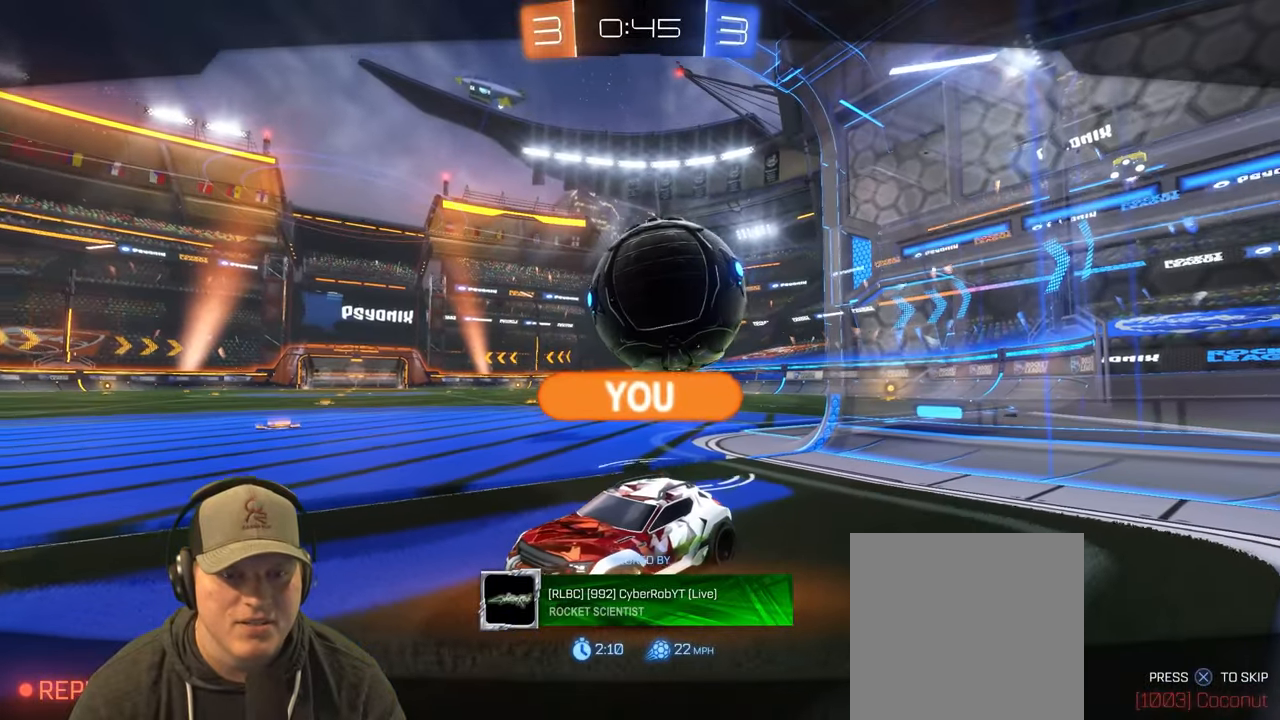
{"buttons": ["CROSS"], "left_stick": "center", "right_stick": "center", "events": [[500, "CROSS", "down"]]}